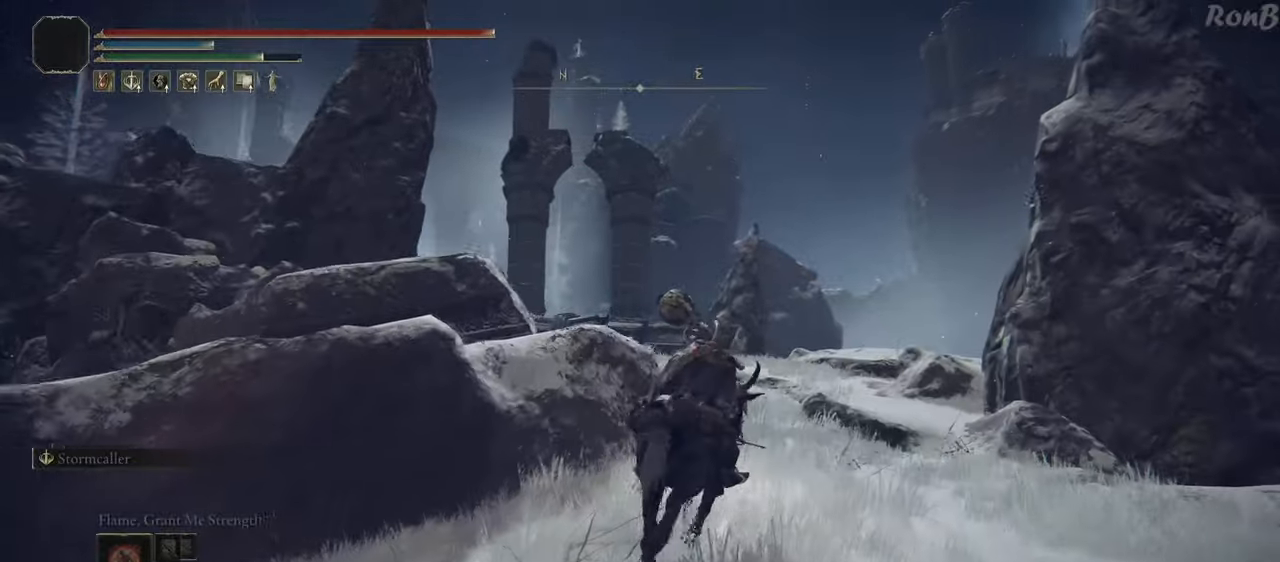
Gameplay with a controller (PlayStation layout); each line is a JSON object with the inputs held at the frame after it (dt_ms = milliseconds from this image to that frame). "events" lists button and stick changes between this image and that frame as [ms after this image, input, new state], when the widget could be followed in between.
{"dt_ms": 500, "buttons": [], "left_stick": "up-right", "right_stick": "down-left", "events": []}
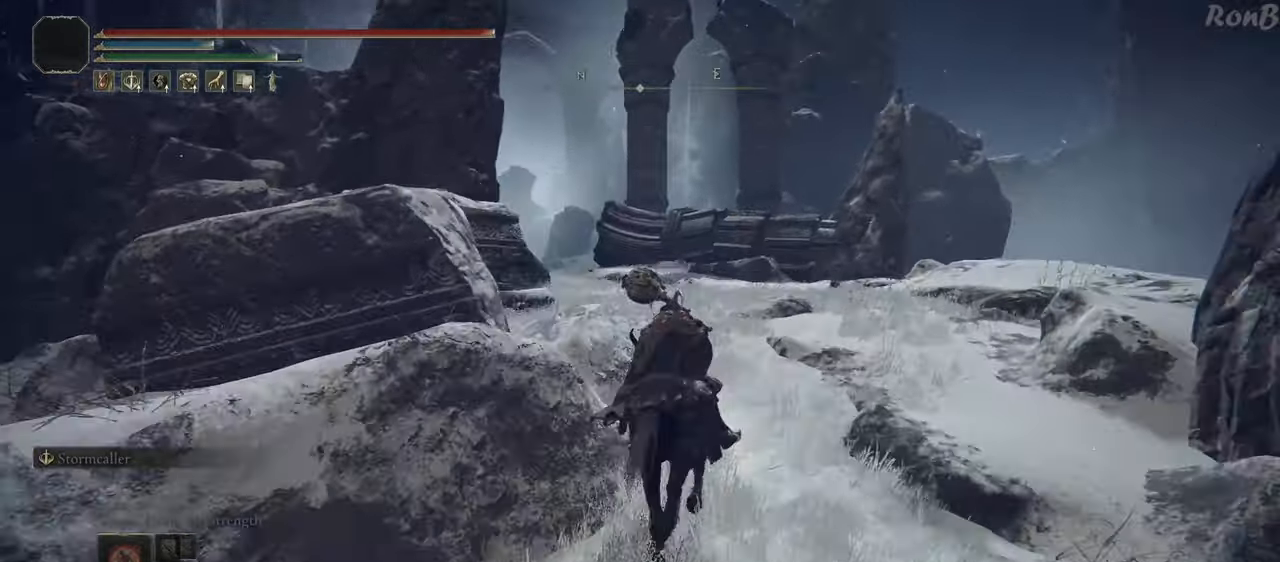
{"dt_ms": 500, "buttons": [], "left_stick": "up-right", "right_stick": "down-left", "events": []}
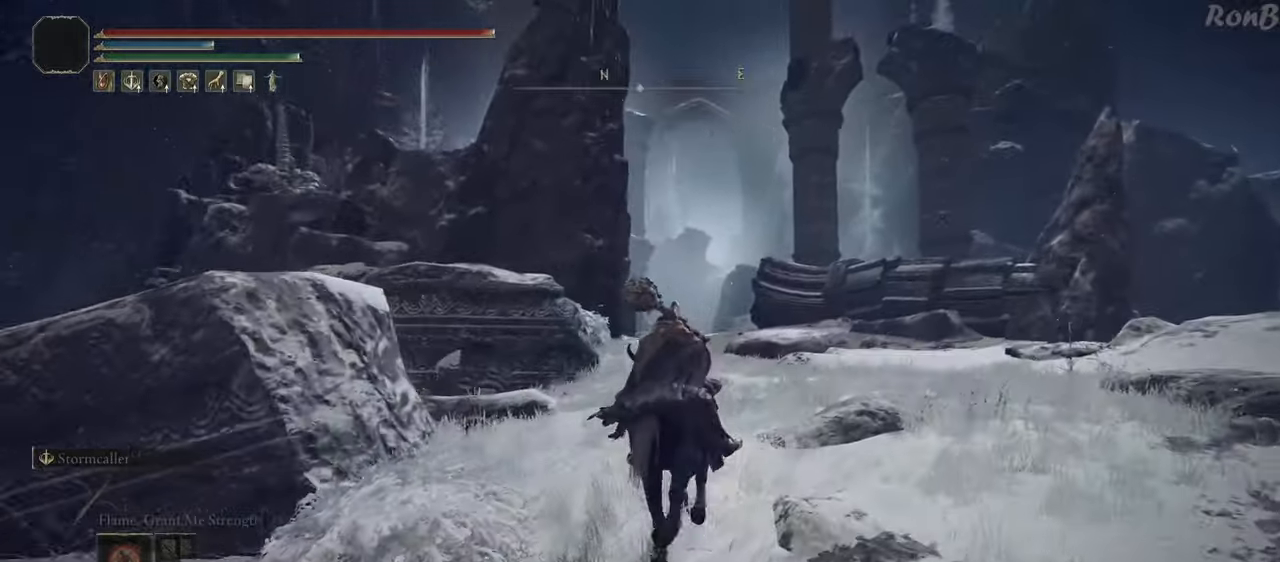
{"dt_ms": 500, "buttons": ["R1", "R2"], "left_stick": "up-right", "right_stick": "left", "events": [[483, "R1", "down"], [500, "R2", "down"], [500, "right_stick", "left"]]}
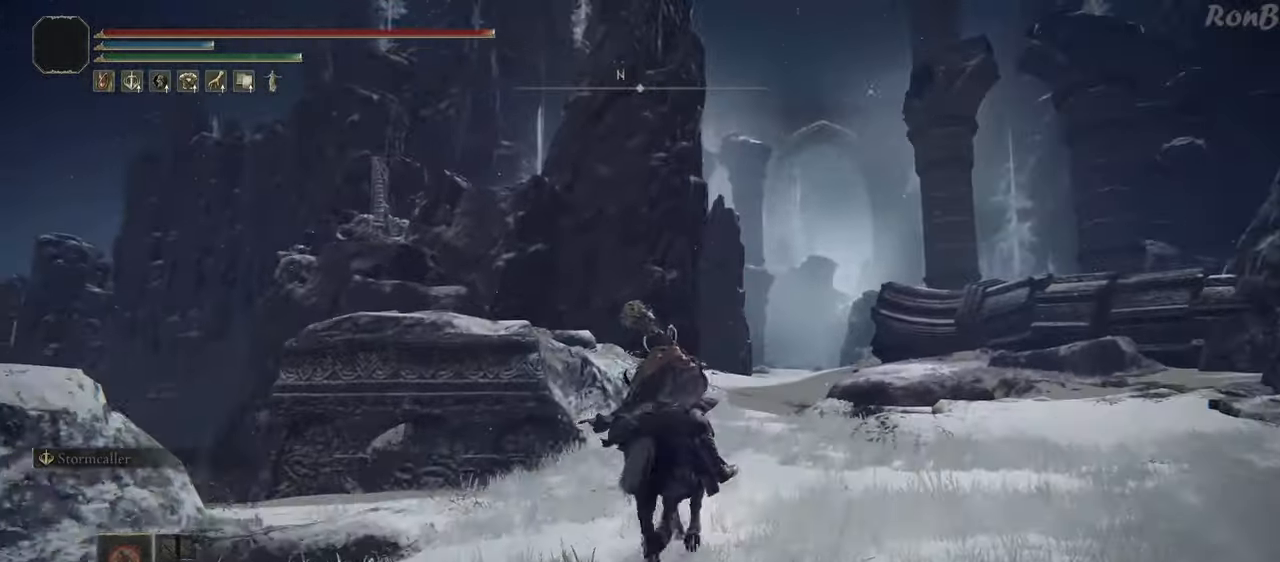
{"dt_ms": 1000, "buttons": [], "left_stick": "up-right", "right_stick": "down-left"}
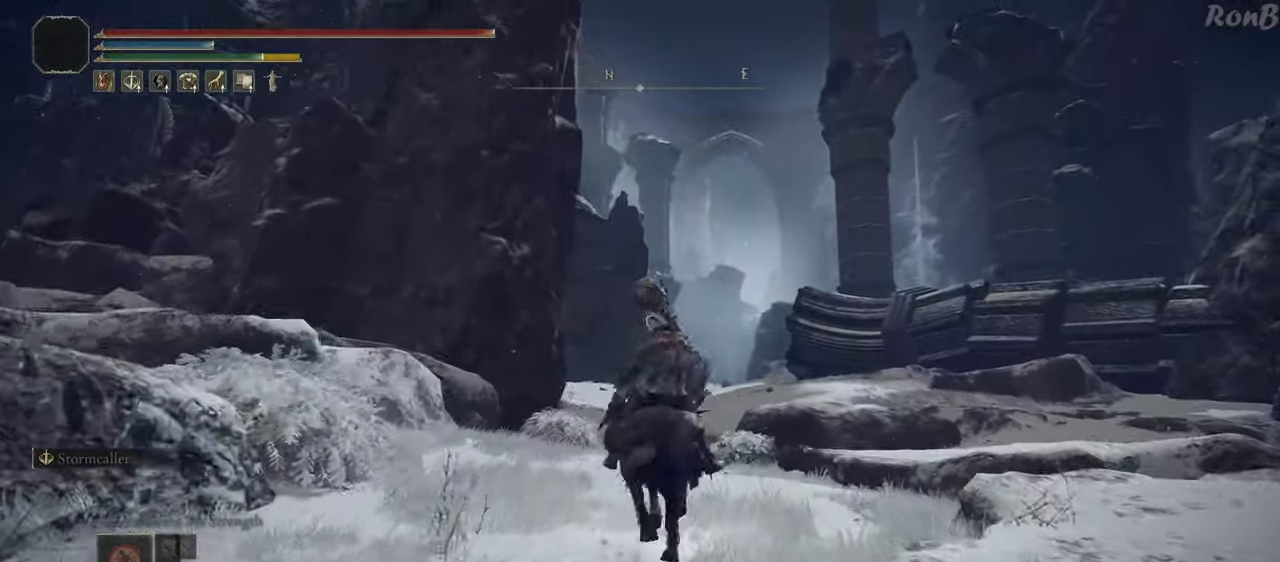
{"dt_ms": 500, "buttons": [], "left_stick": "up-right", "right_stick": "down-left", "events": []}
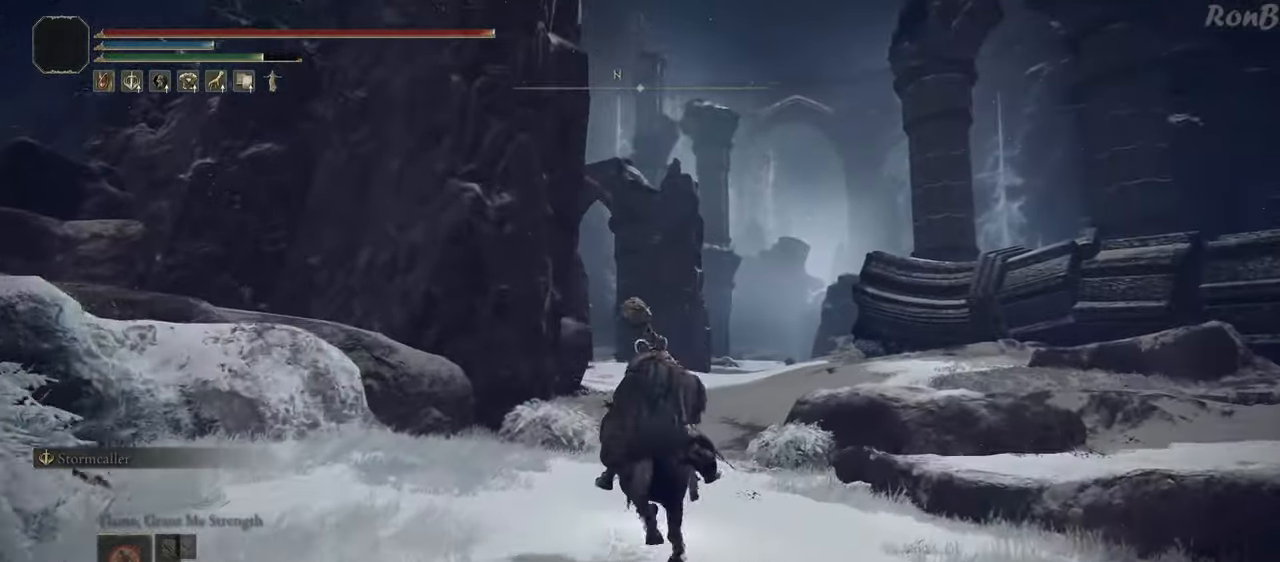
{"dt_ms": 500, "buttons": ["R2"], "left_stick": "up-right", "right_stick": "center"}
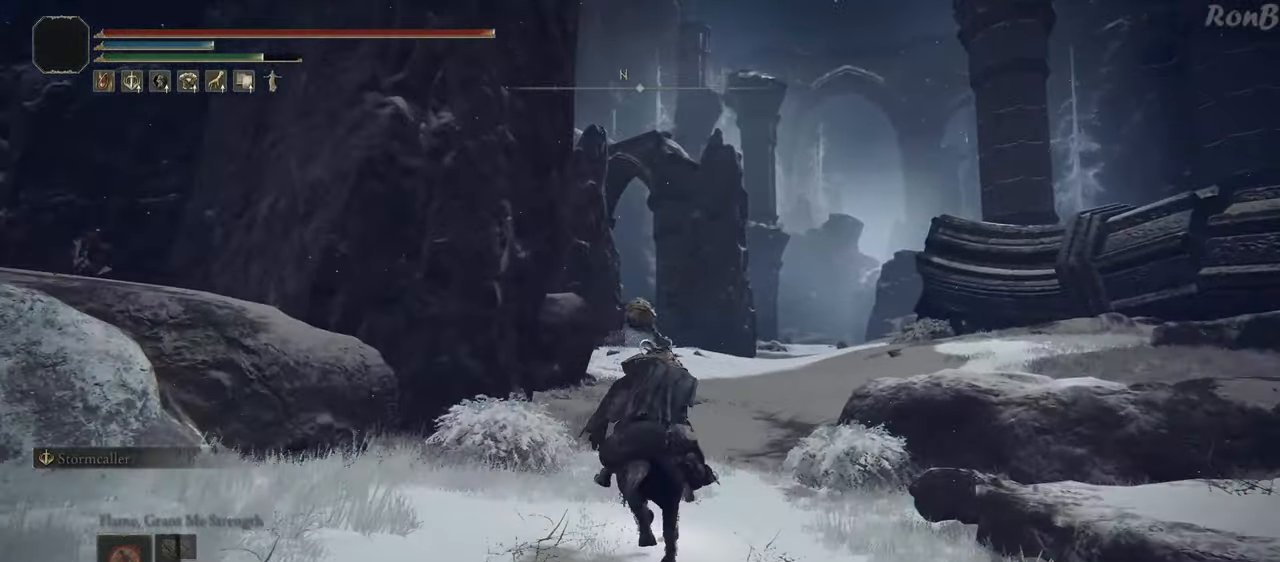
{"dt_ms": 500, "buttons": ["R2"], "left_stick": "up", "right_stick": "center", "events": [[100, "R2", "up"], [100, "left_stick", "up"], [200, "R1", "down"], [200, "R2", "down"], [317, "R1", "up"], [333, "R2", "up"], [500, "R2", "down"]]}
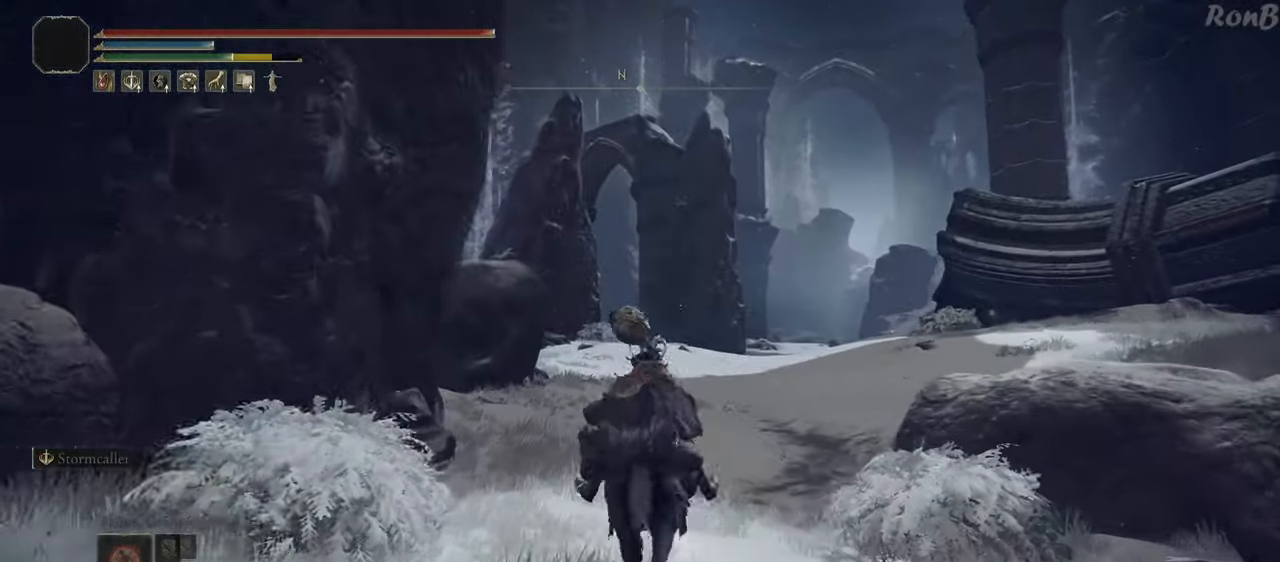
{"dt_ms": 500, "buttons": [], "left_stick": "up", "right_stick": "left", "events": [[50, "R2", "up"], [100, "L2", "down"], [100, "right_stick", "left"], [150, "L2", "up"]]}
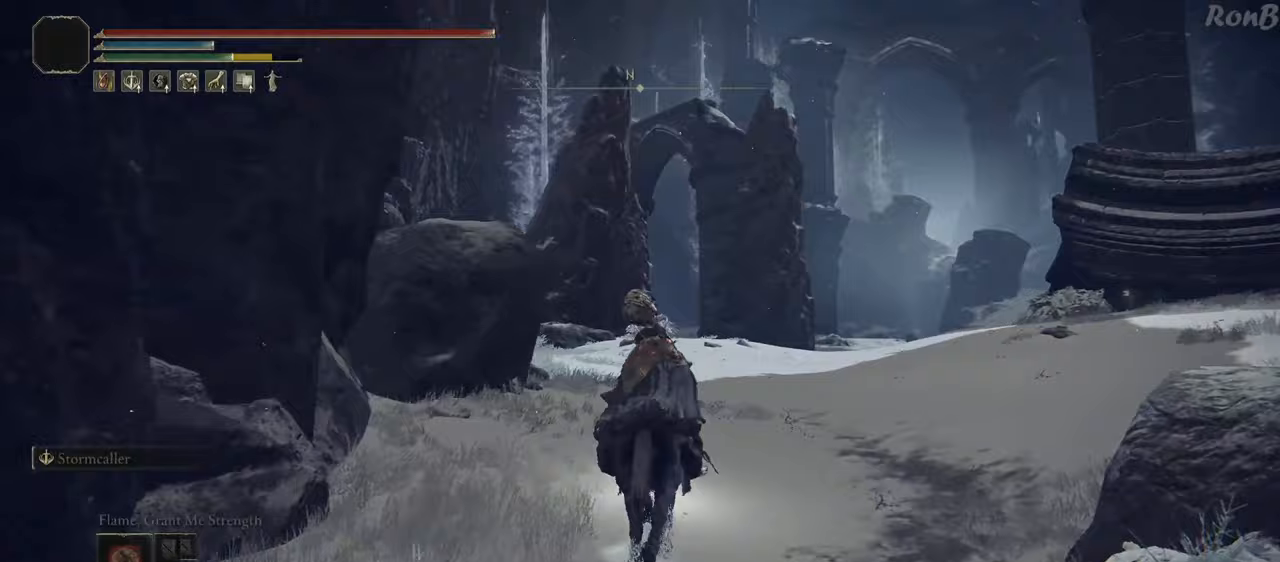
{"dt_ms": 500, "buttons": [], "left_stick": "center", "right_stick": "left", "events": [[167, "right_stick", "down-left"], [283, "left_stick", "center"], [283, "right_stick", "left"]]}
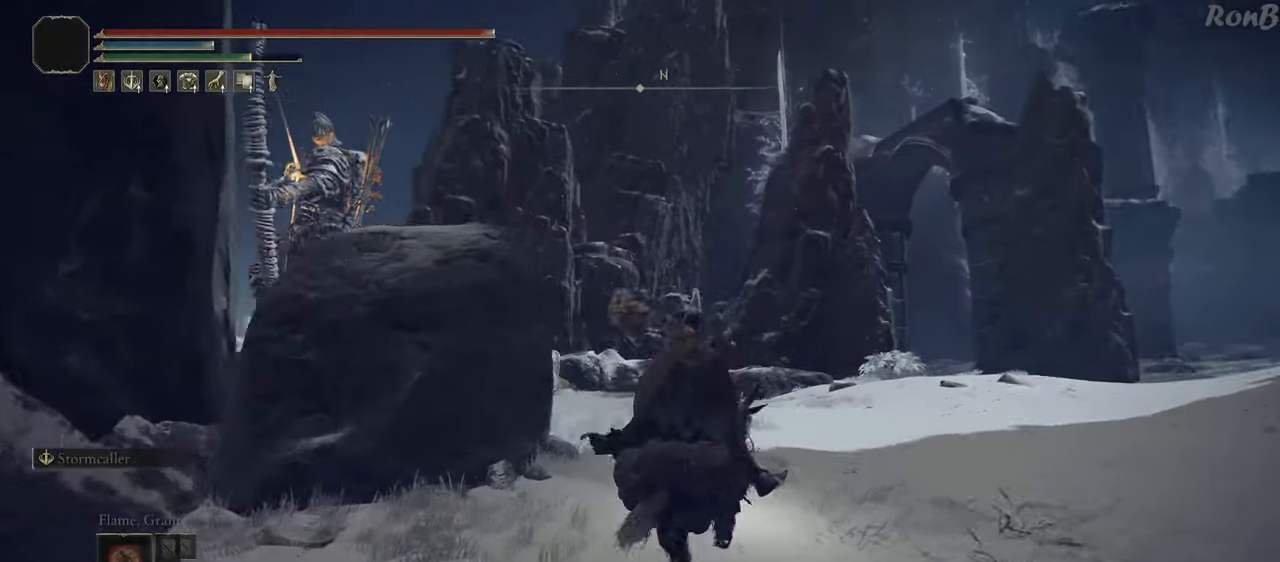
{"dt_ms": 500, "buttons": [], "left_stick": "right", "right_stick": "center", "events": [[100, "right_stick", "down-left"], [333, "right_stick", "center"], [417, "left_stick", "right"]]}
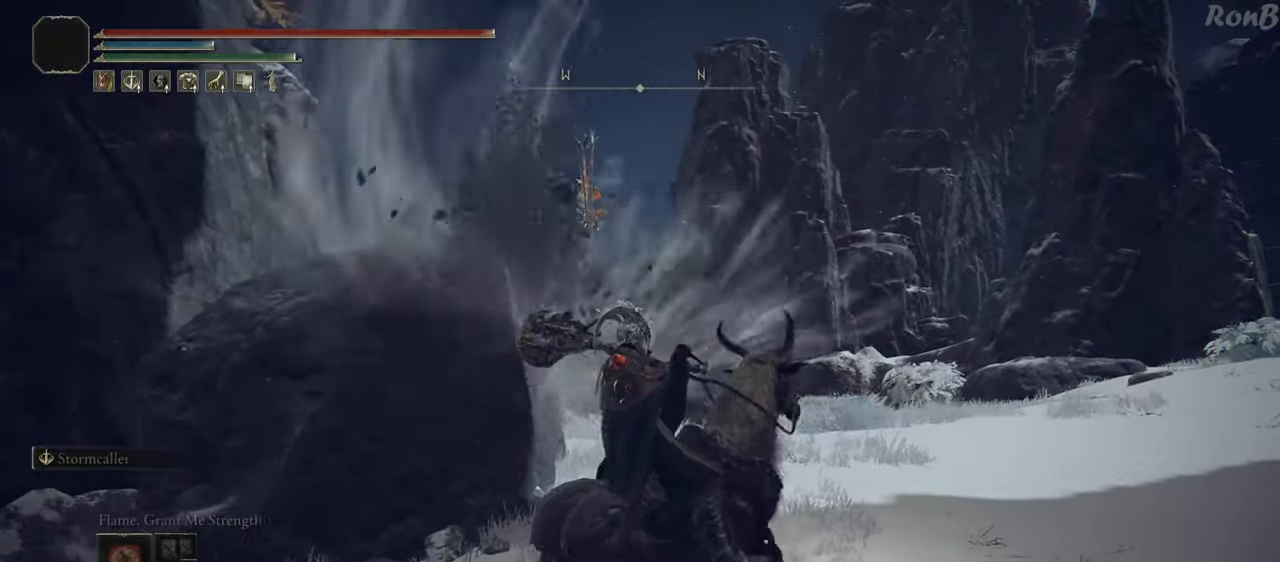
{"dt_ms": 500, "buttons": [], "left_stick": "up-right", "right_stick": "left", "events": [[183, "R1", "down"], [217, "R2", "down"], [233, "left_stick", "up-right"], [233, "right_stick", "left"], [283, "R1", "up"], [283, "R2", "up"], [283, "right_stick", "down-left"], [433, "right_stick", "left"]]}
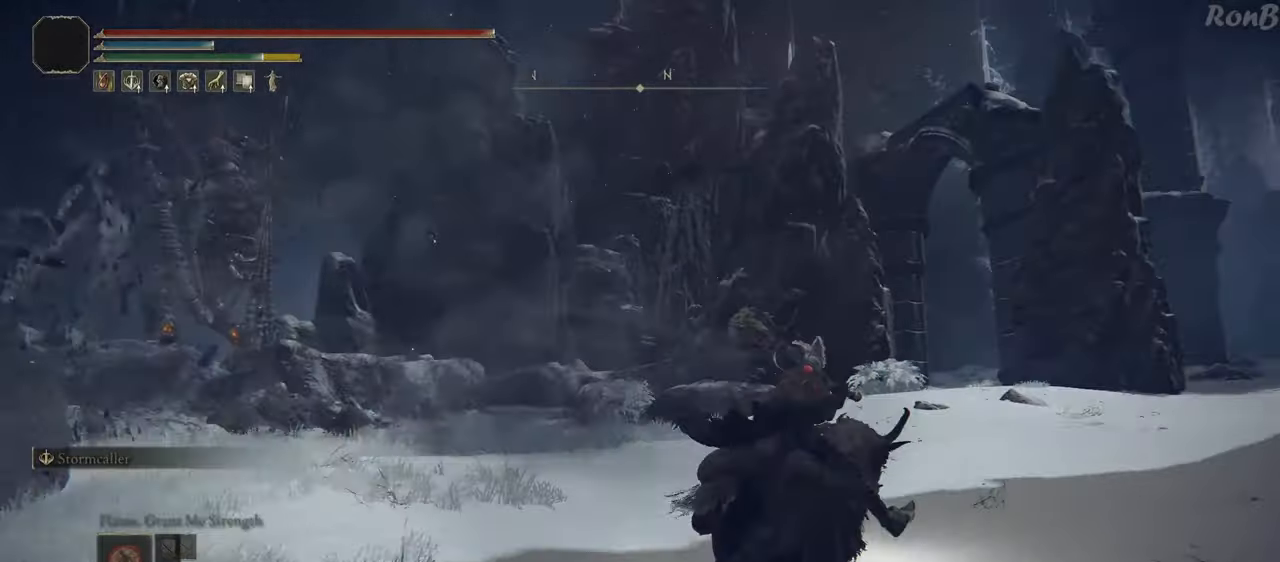
{"dt_ms": 500, "buttons": [], "left_stick": "up-right", "right_stick": "left", "events": []}
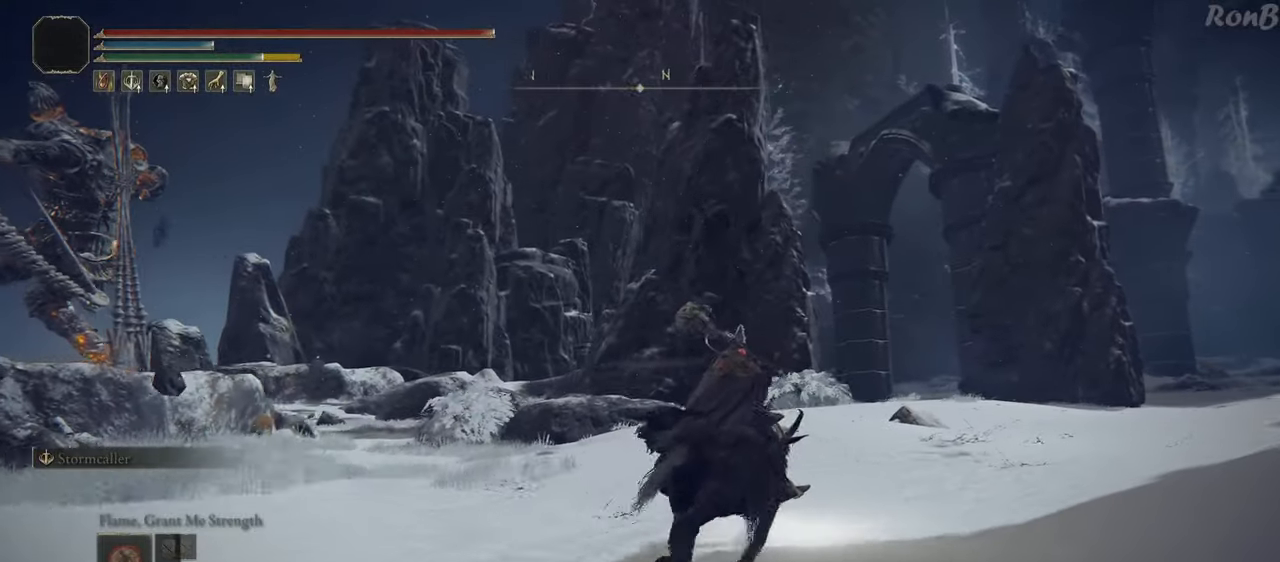
{"dt_ms": 500, "buttons": [], "left_stick": "up-right", "right_stick": "down-left", "events": [[167, "right_stick", "down-left"]]}
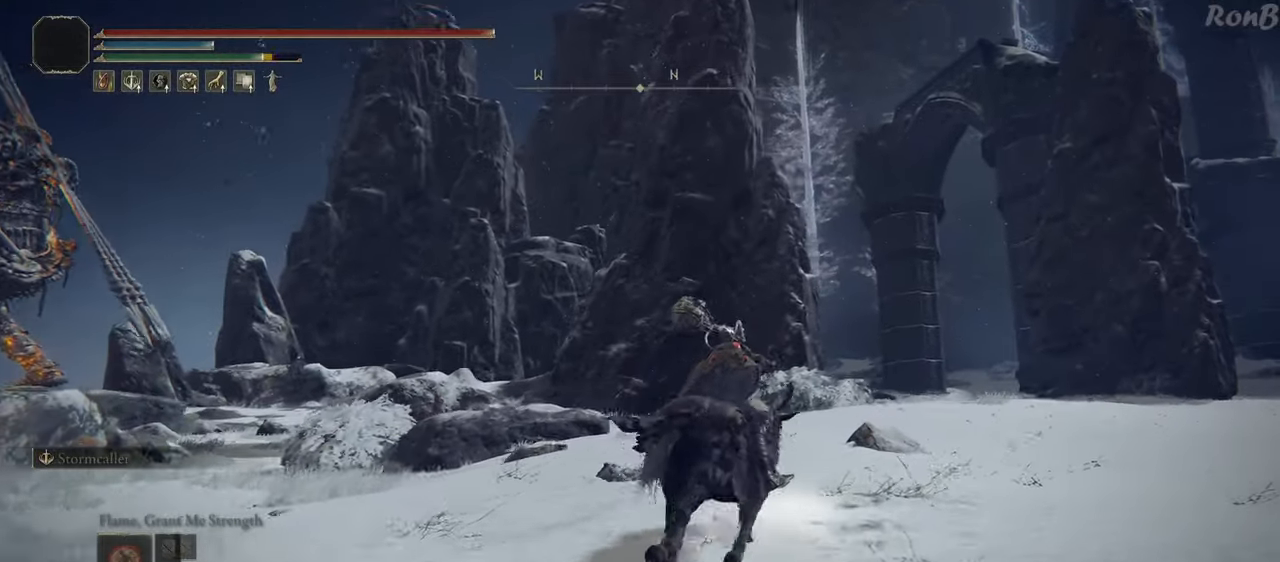
{"dt_ms": 1000, "buttons": ["R1", "R2"], "left_stick": "up", "right_stick": "center"}
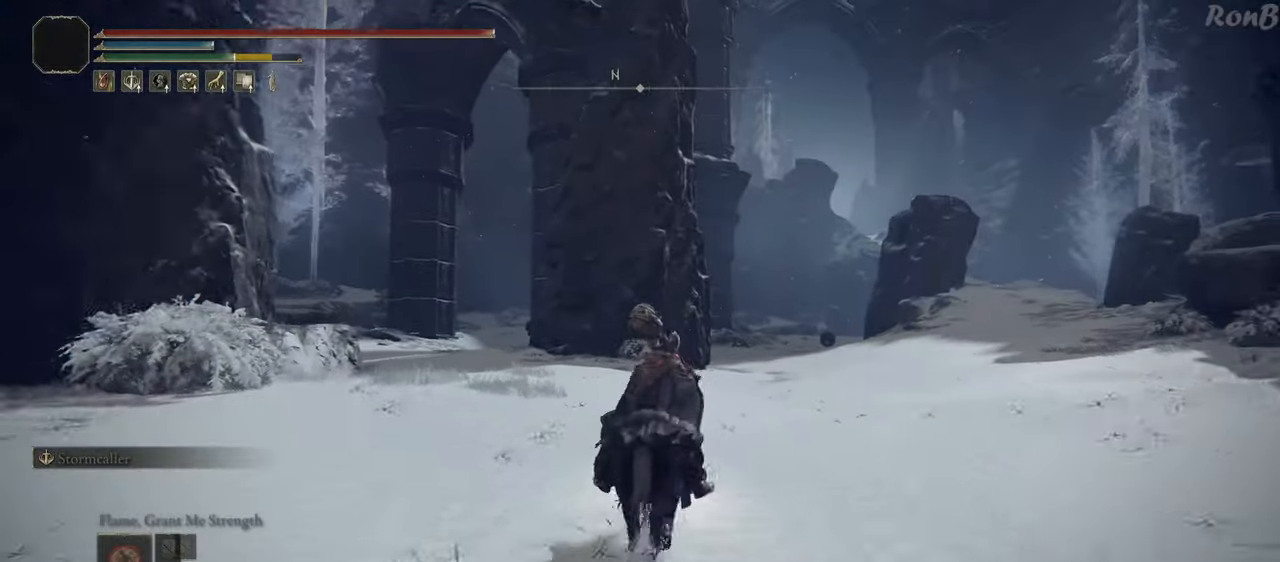
{"dt_ms": 500, "buttons": [], "left_stick": "up", "right_stick": "right", "events": [[17, "R1", "up"], [17, "R2", "up"], [383, "right_stick", "right"]]}
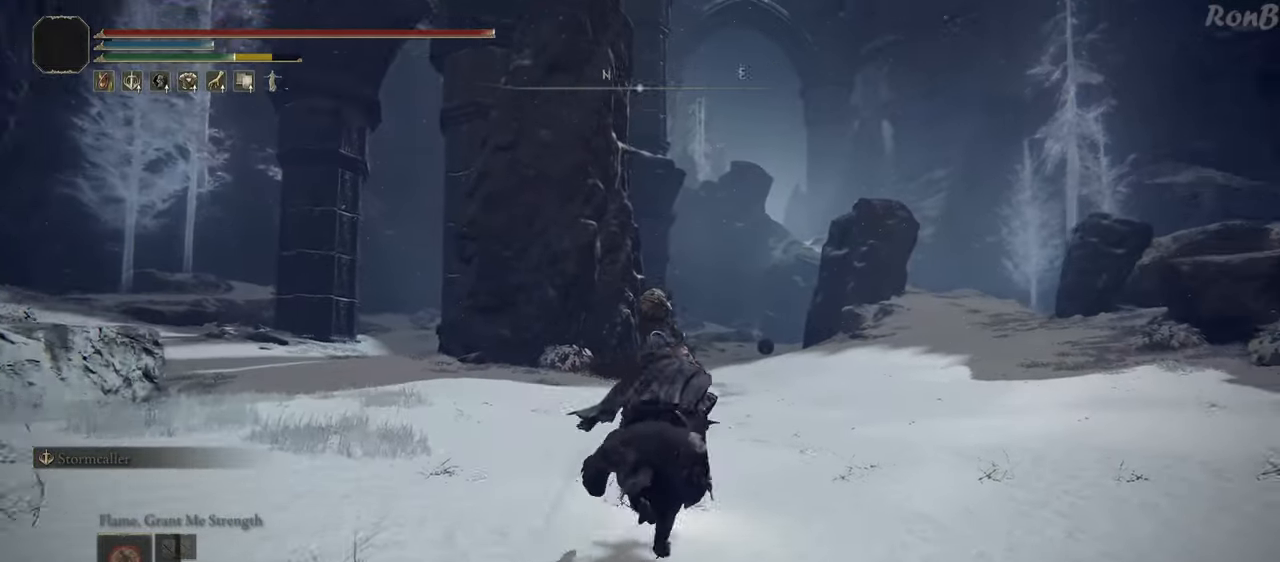
{"dt_ms": 500, "buttons": [], "left_stick": "up", "right_stick": "center", "events": [[67, "right_stick", "center"]]}
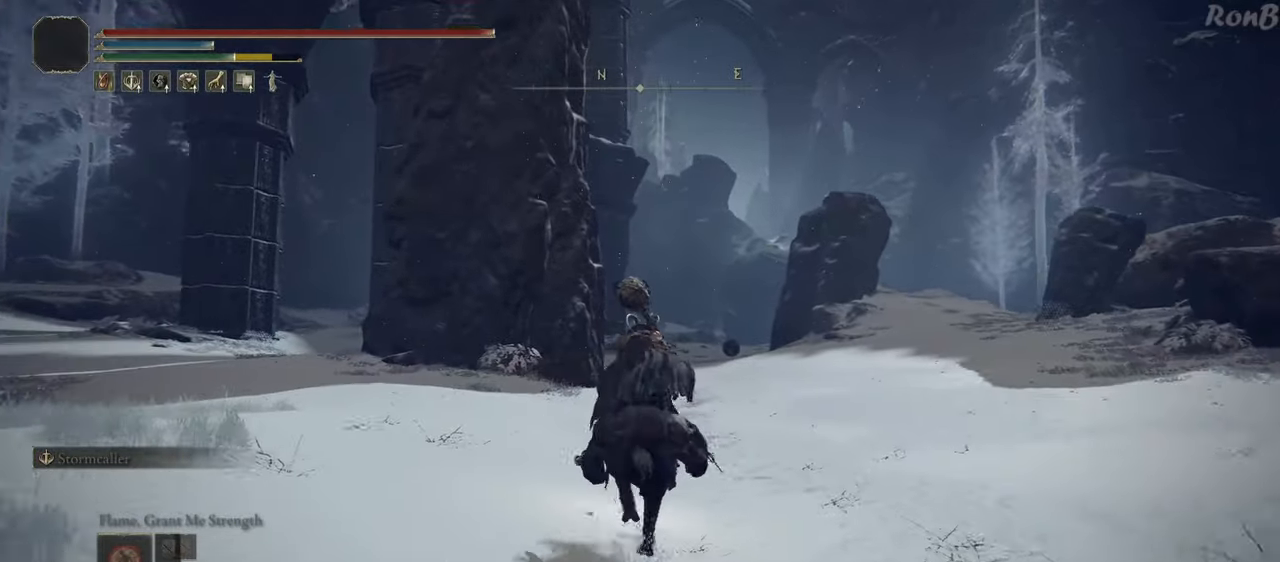
{"dt_ms": 500, "buttons": [], "left_stick": "up", "right_stick": "center"}
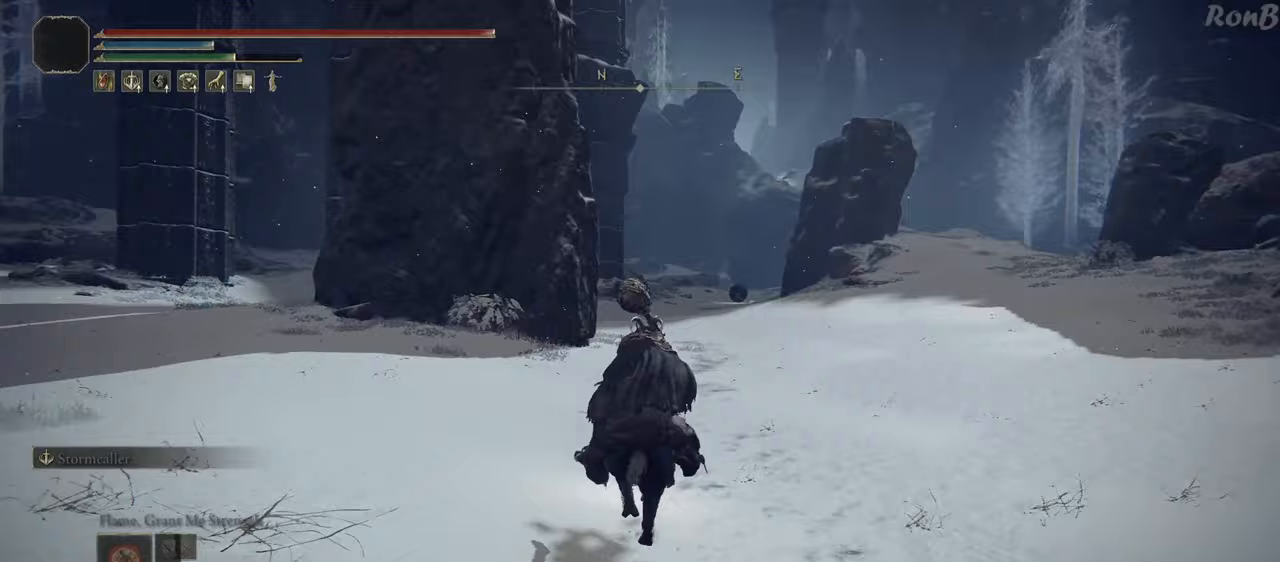
{"dt_ms": 500, "buttons": [], "left_stick": "up", "right_stick": "right", "events": [[450, "right_stick", "right"]]}
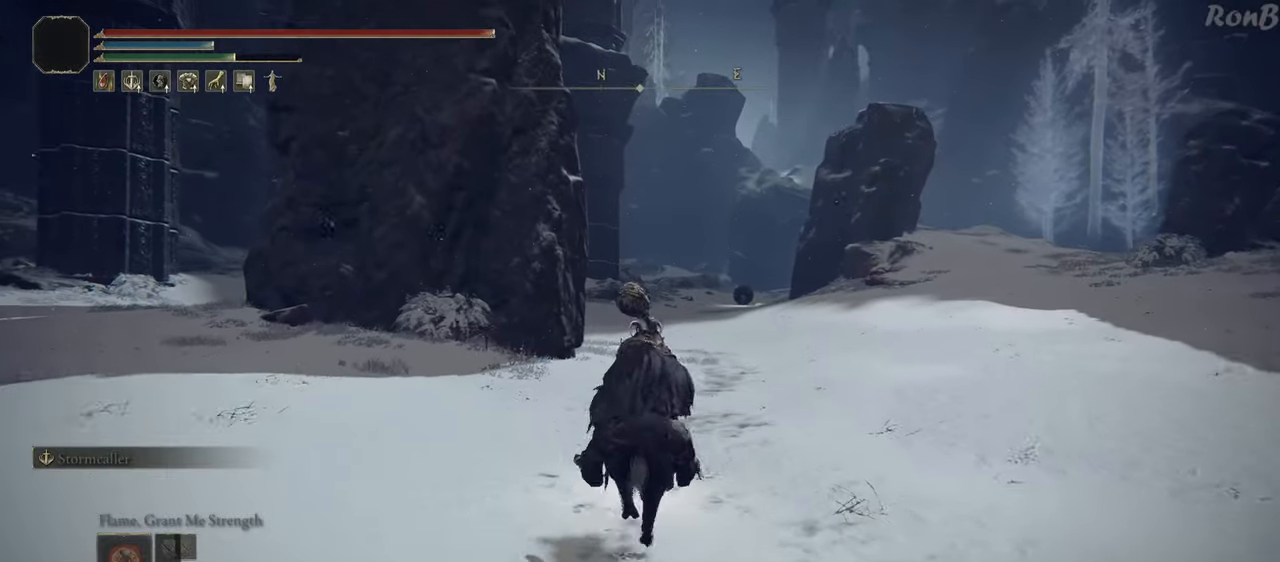
{"dt_ms": 500, "buttons": [], "left_stick": "up", "right_stick": "center", "events": [[83, "right_stick", "center"]]}
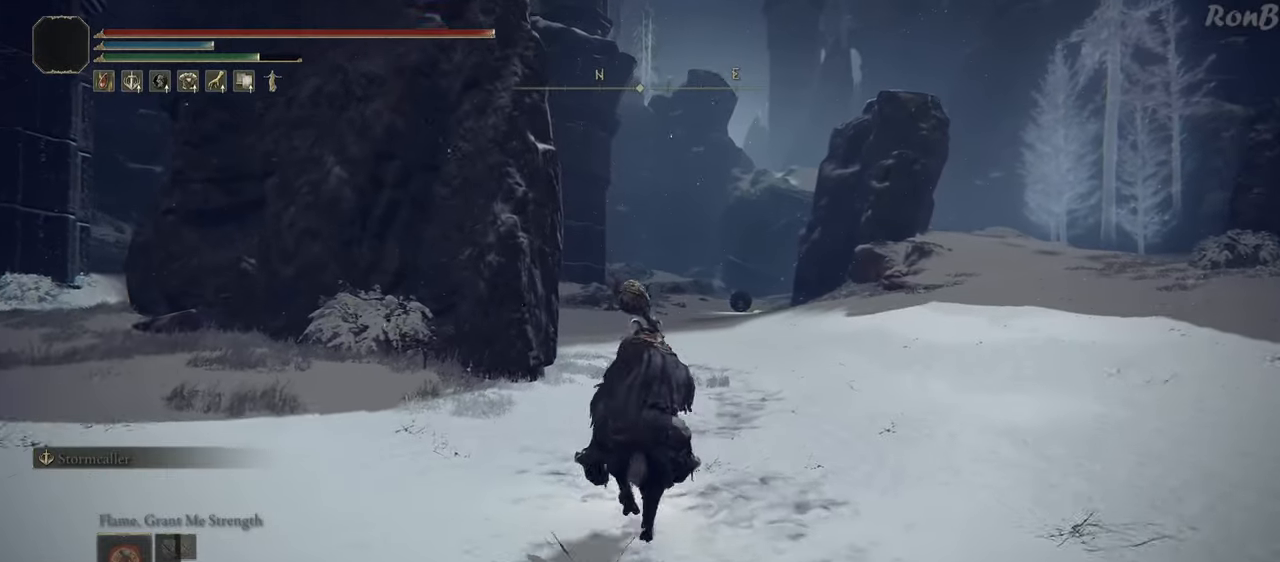
{"dt_ms": 500, "buttons": [], "left_stick": "up", "right_stick": "center", "events": [[183, "R1", "down"], [183, "R2", "down"], [283, "R1", "up"], [283, "R2", "up"]]}
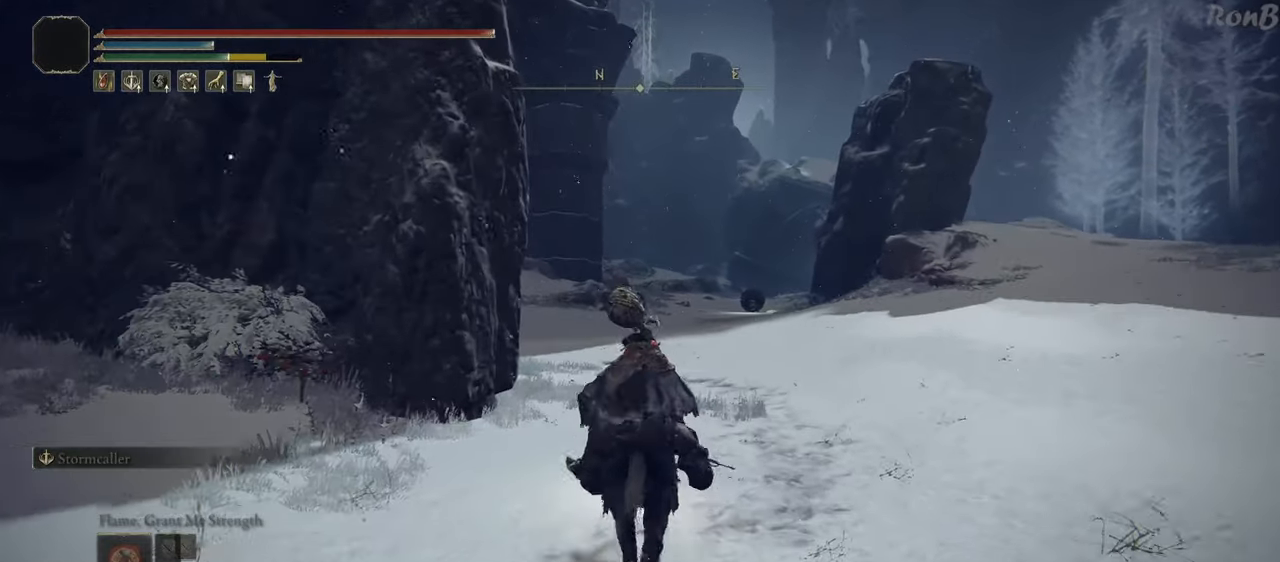
{"dt_ms": 500, "buttons": [], "left_stick": "up", "right_stick": "center"}
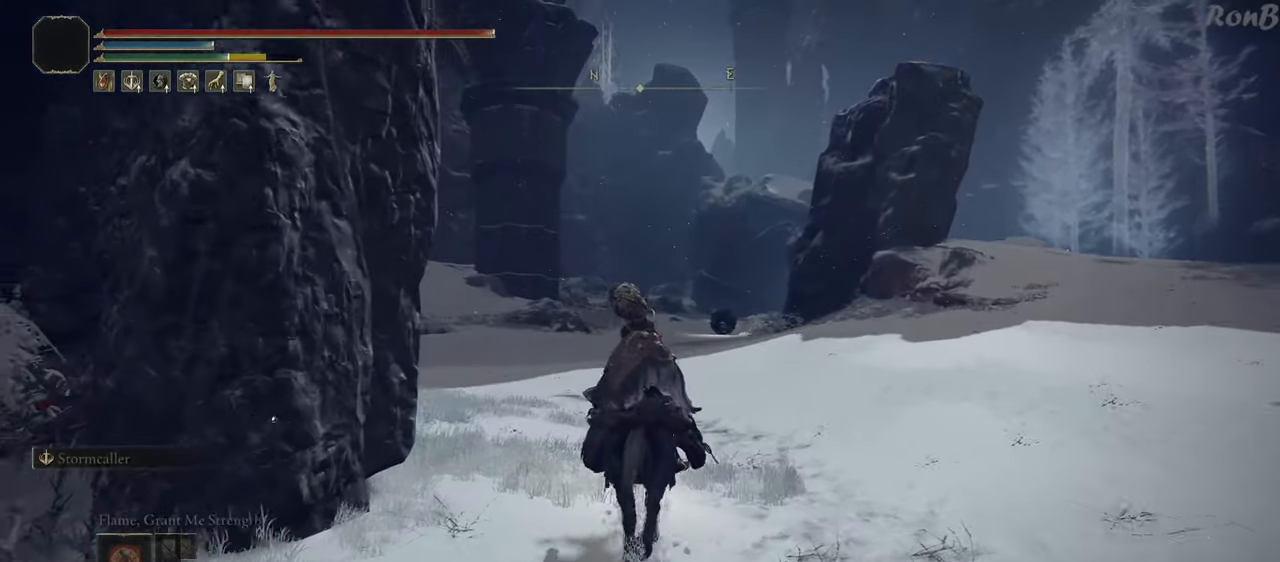
{"dt_ms": 500, "buttons": [], "left_stick": "up", "right_stick": "center", "events": [[67, "right_stick", "down"], [267, "right_stick", "center"]]}
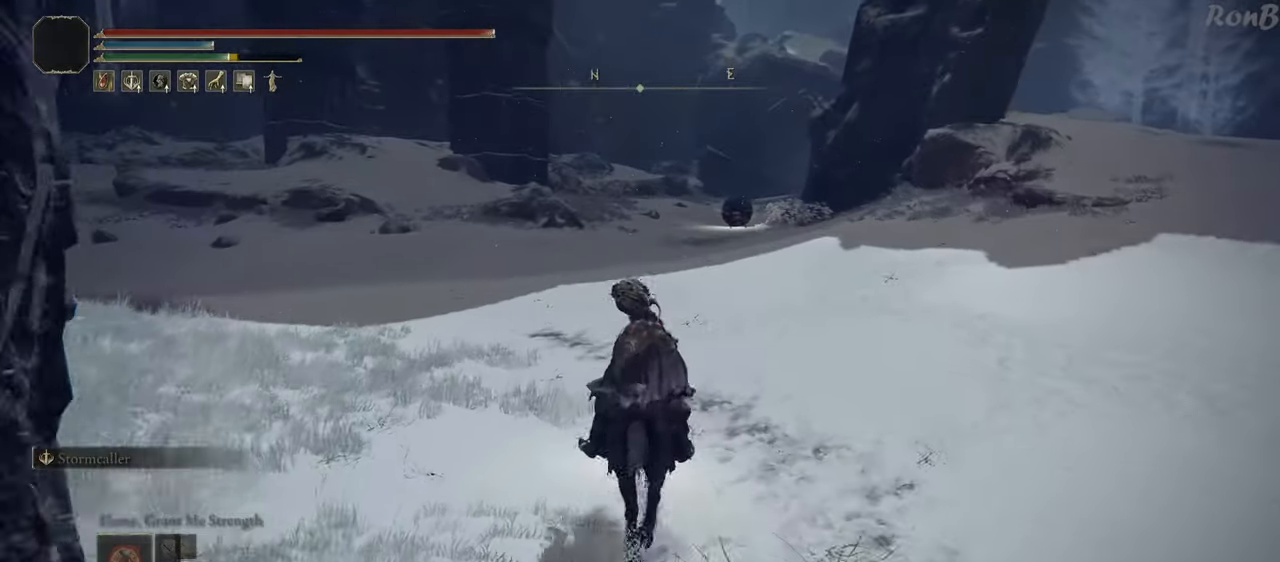
{"dt_ms": 500, "buttons": [], "left_stick": "up", "right_stick": "center", "events": [[50, "R1", "down"], [50, "R2", "down"], [117, "R2", "up"], [150, "R1", "up"], [283, "right_stick", "up-right"], [450, "right_stick", "center"]]}
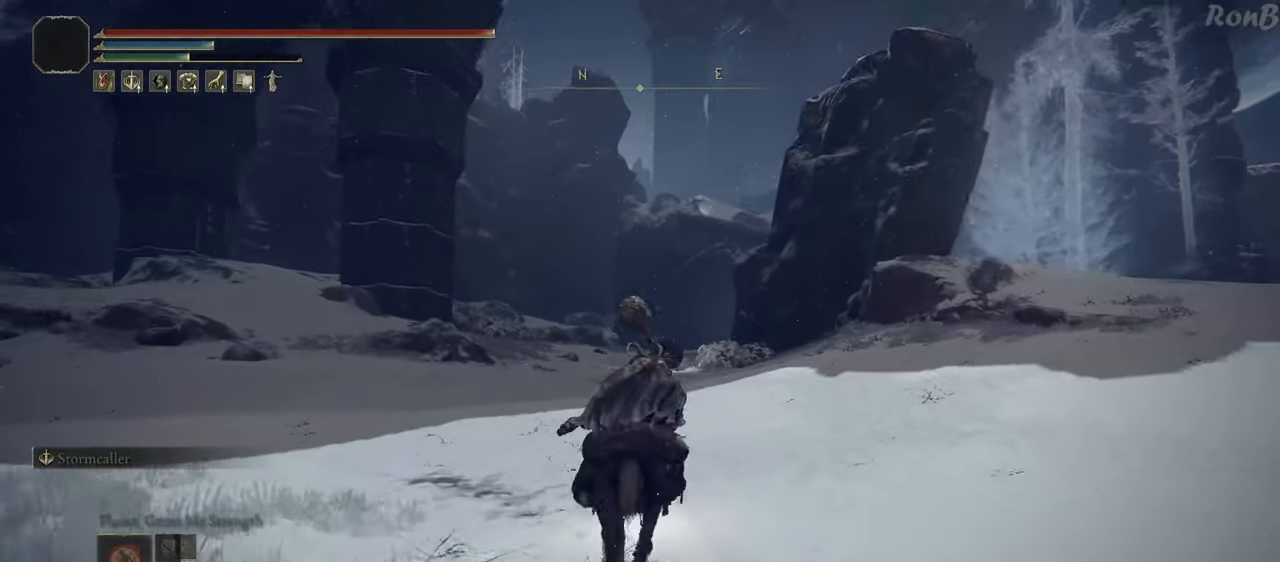
{"dt_ms": 500, "buttons": [], "left_stick": "up", "right_stick": "down", "events": [[317, "right_stick", "down"]]}
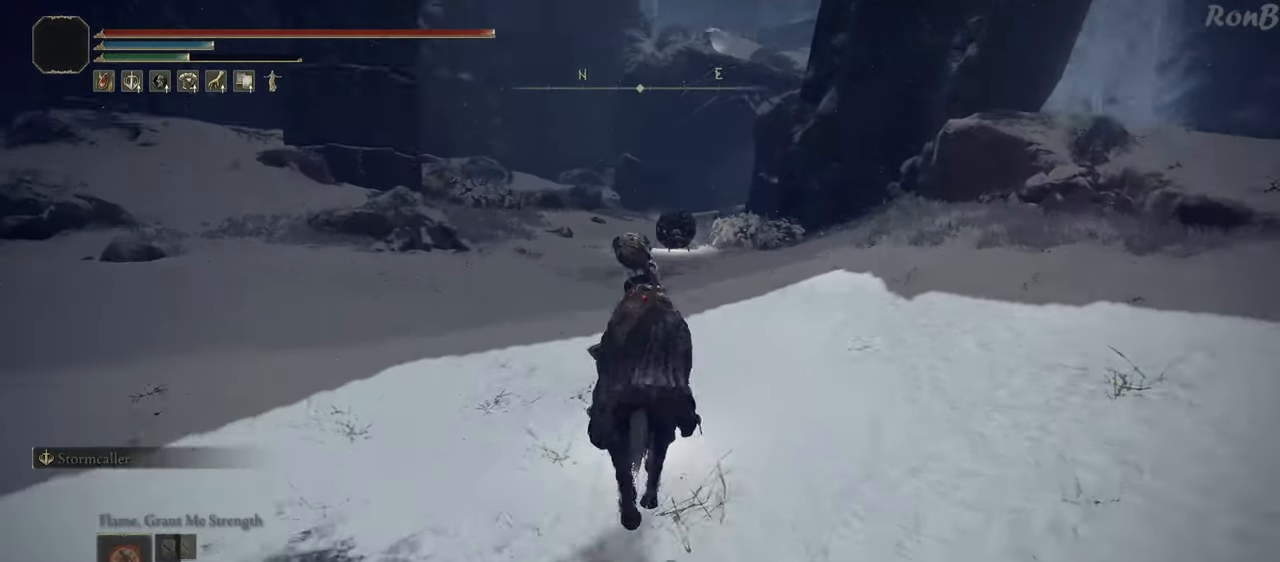
{"dt_ms": 500, "buttons": [], "left_stick": "up", "right_stick": "center", "events": [[33, "right_stick", "center"], [183, "R3", "down"], [283, "R3", "up"]]}
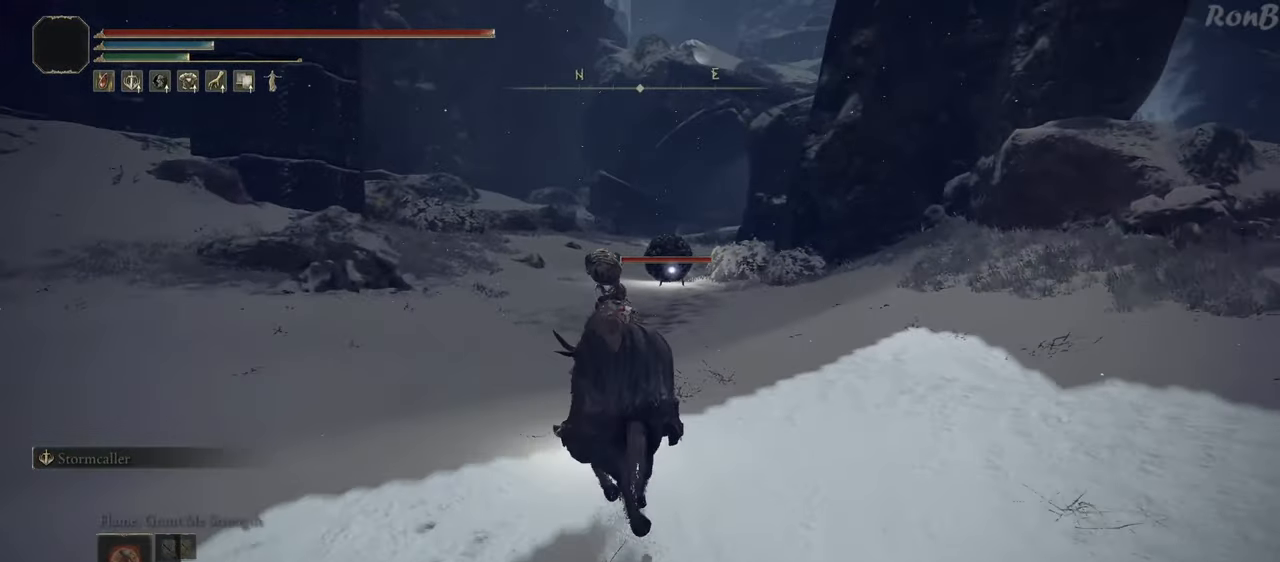
{"dt_ms": 500, "buttons": [], "left_stick": "up", "right_stick": "center", "events": []}
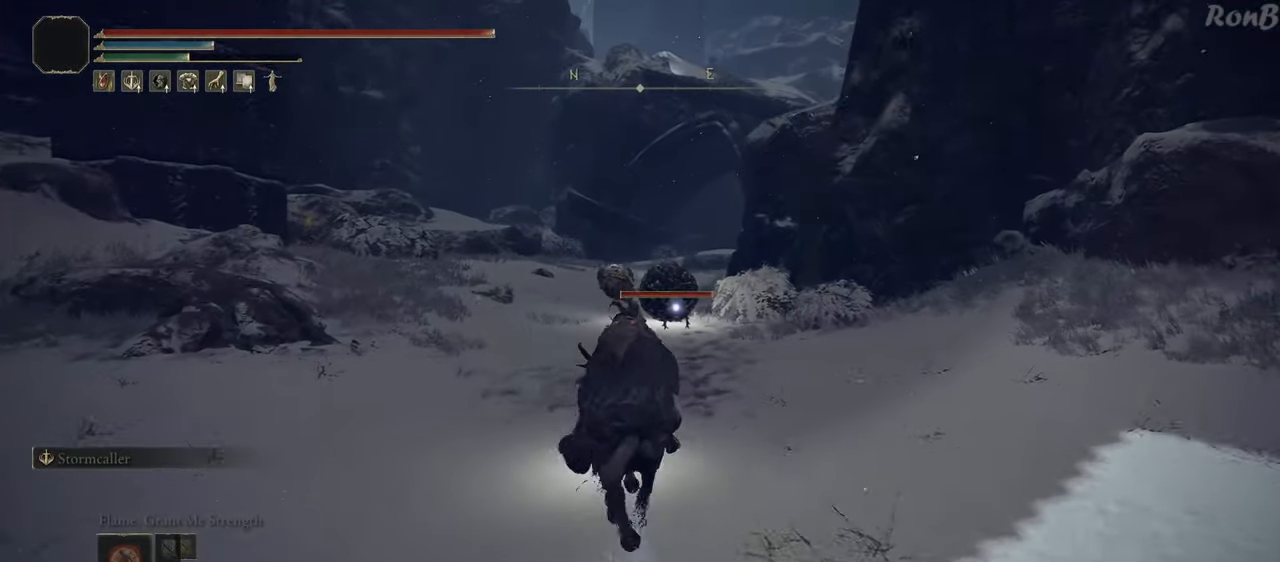
{"dt_ms": 500, "buttons": [], "left_stick": "up", "right_stick": "center", "events": []}
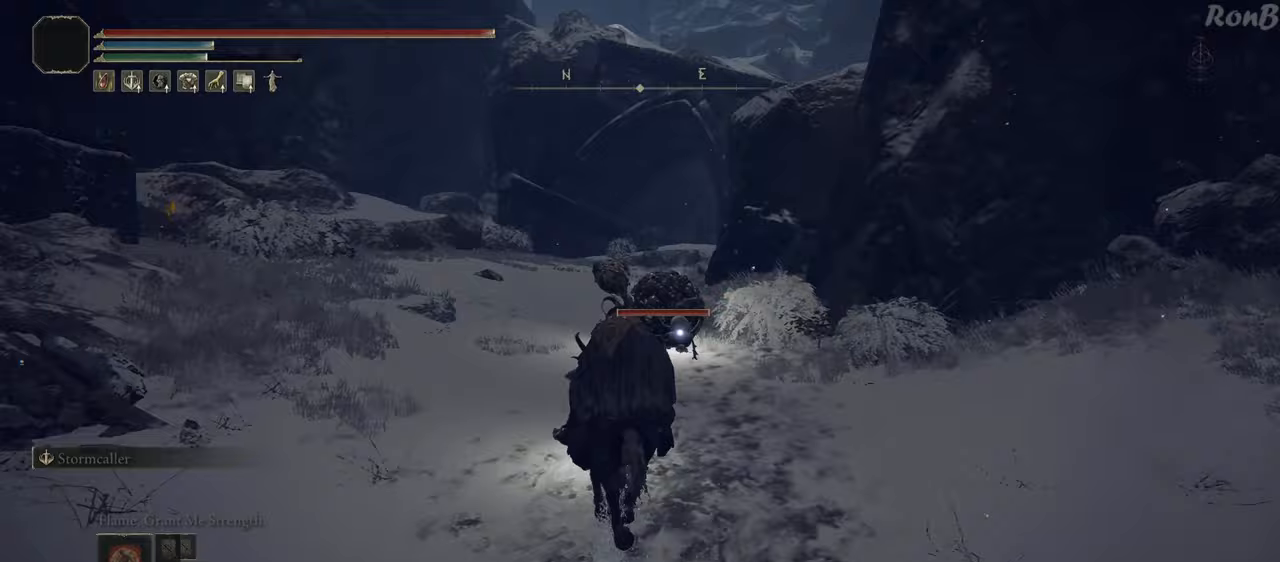
{"dt_ms": 500, "buttons": [], "left_stick": "up", "right_stick": "center", "events": []}